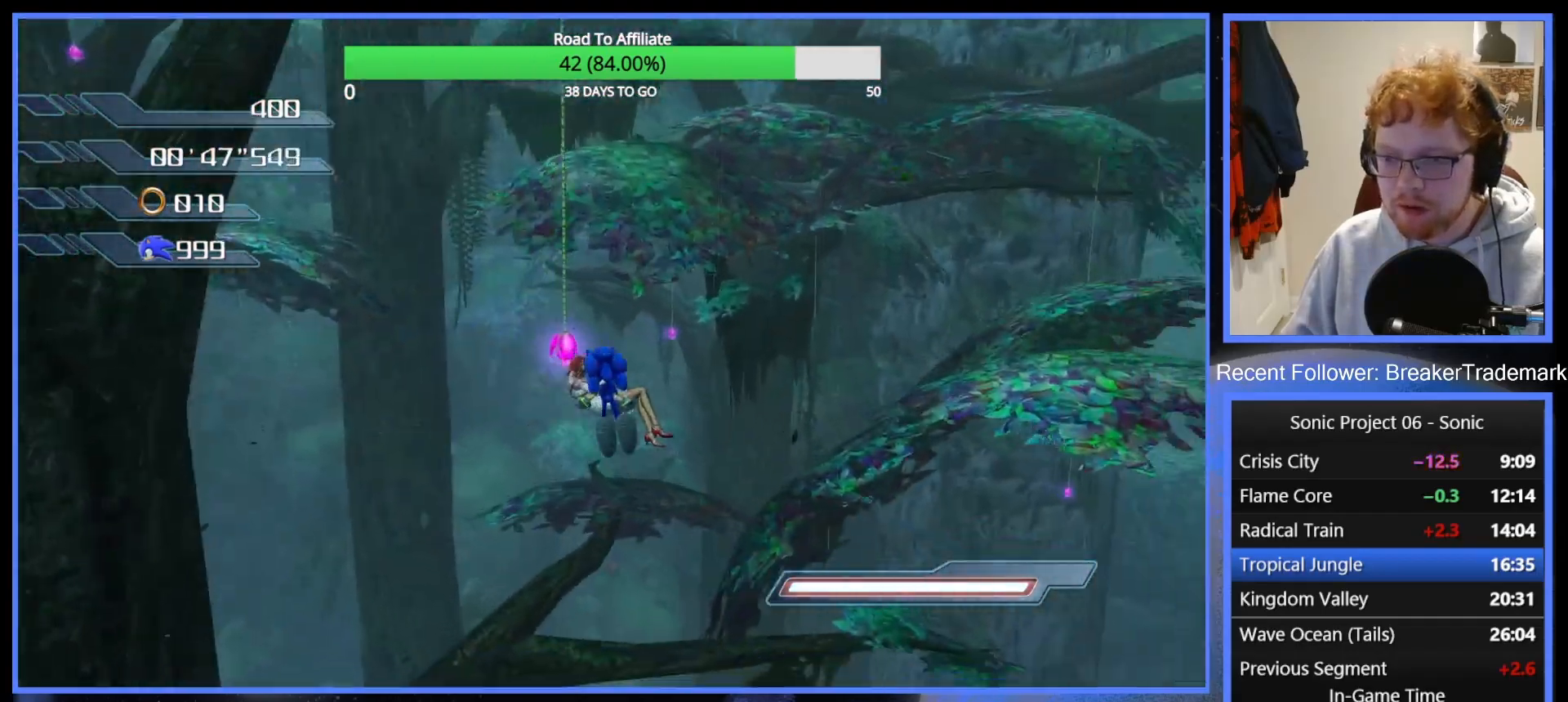
Gameplay with a controller (Xbox layout); each line is a JSON object with the inputs held at the frame after it. "events" lists button and stick changes between this image and that frame as [ms after this image, input, new state], when the widget could be followed in between. Not read: L3.
{"buttons": [], "left_stick": "up", "right_stick": "center", "events": [[33, "right_stick", "center"], [417, "left_stick", "up"]]}
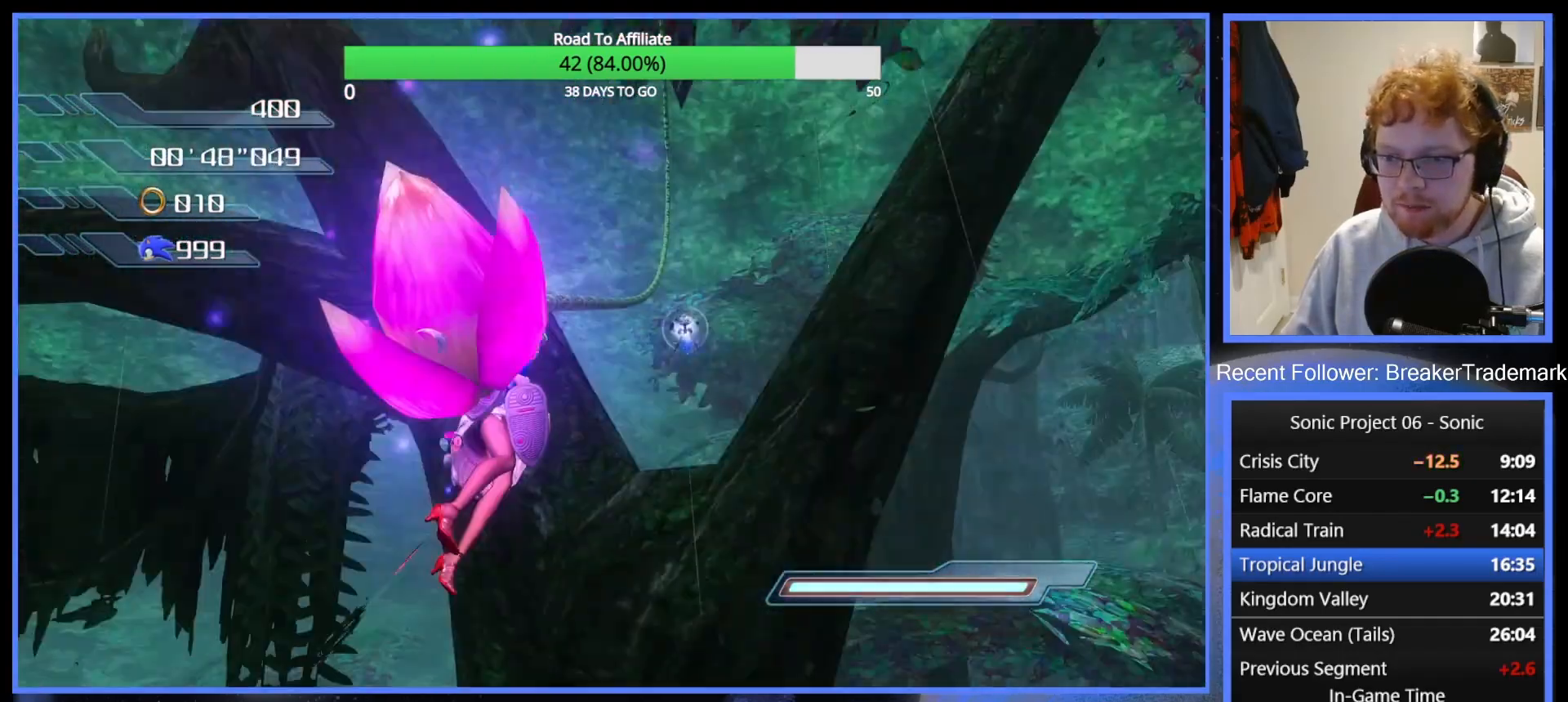
{"buttons": [], "left_stick": "up", "right_stick": "center", "events": []}
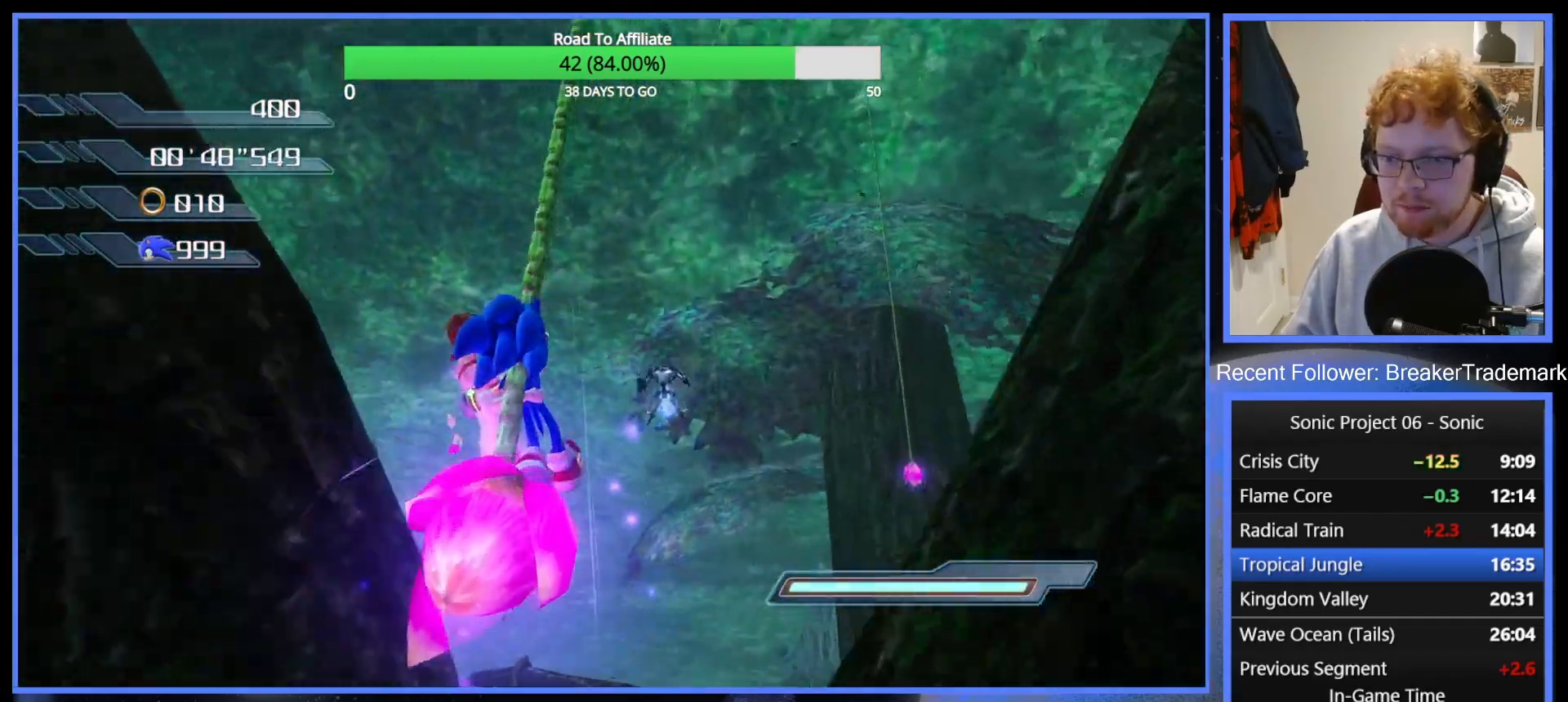
{"buttons": [], "left_stick": "up", "right_stick": "down", "events": [[217, "A", "down"], [367, "A", "up"], [383, "right_stick", "down"]]}
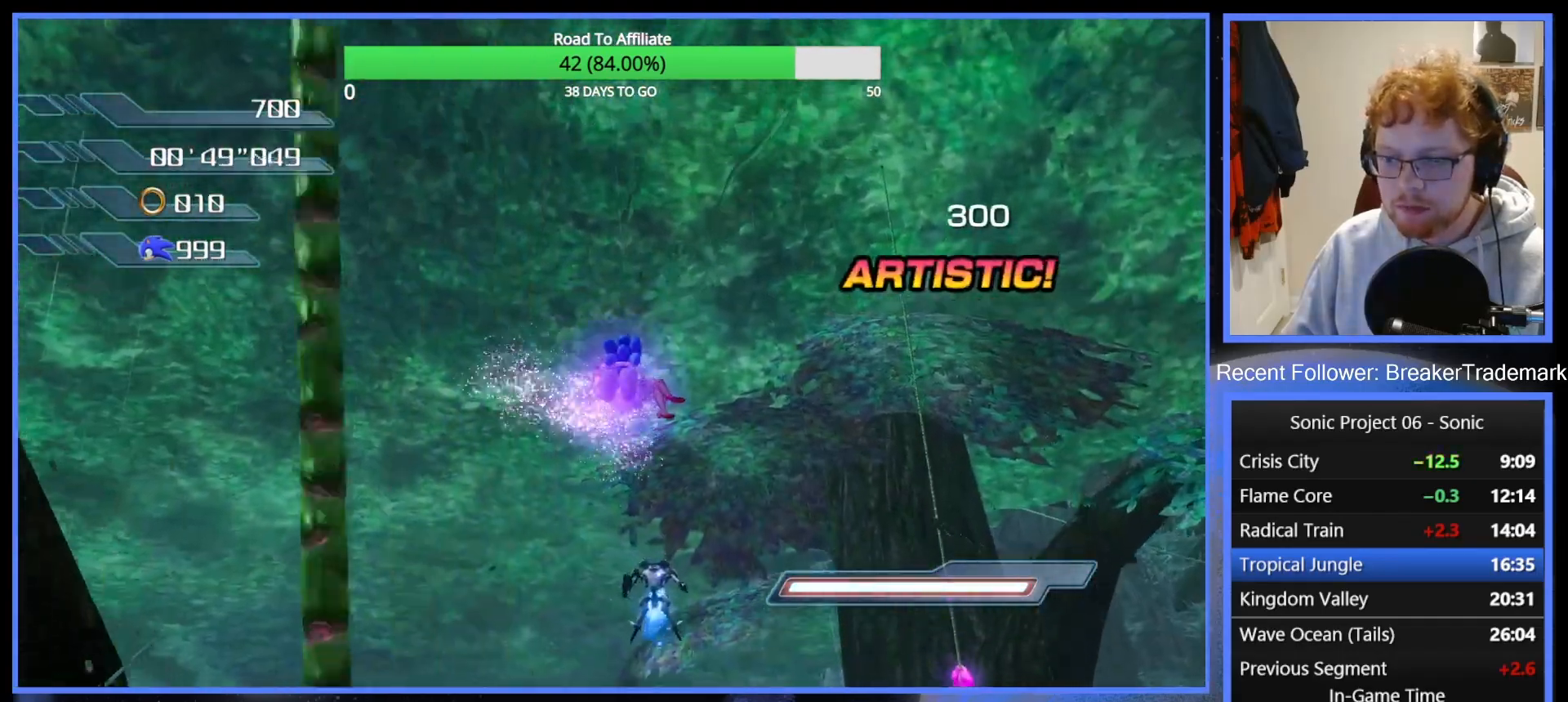
{"buttons": [], "left_stick": "up", "right_stick": "center", "events": [[451, "right_stick", "center"]]}
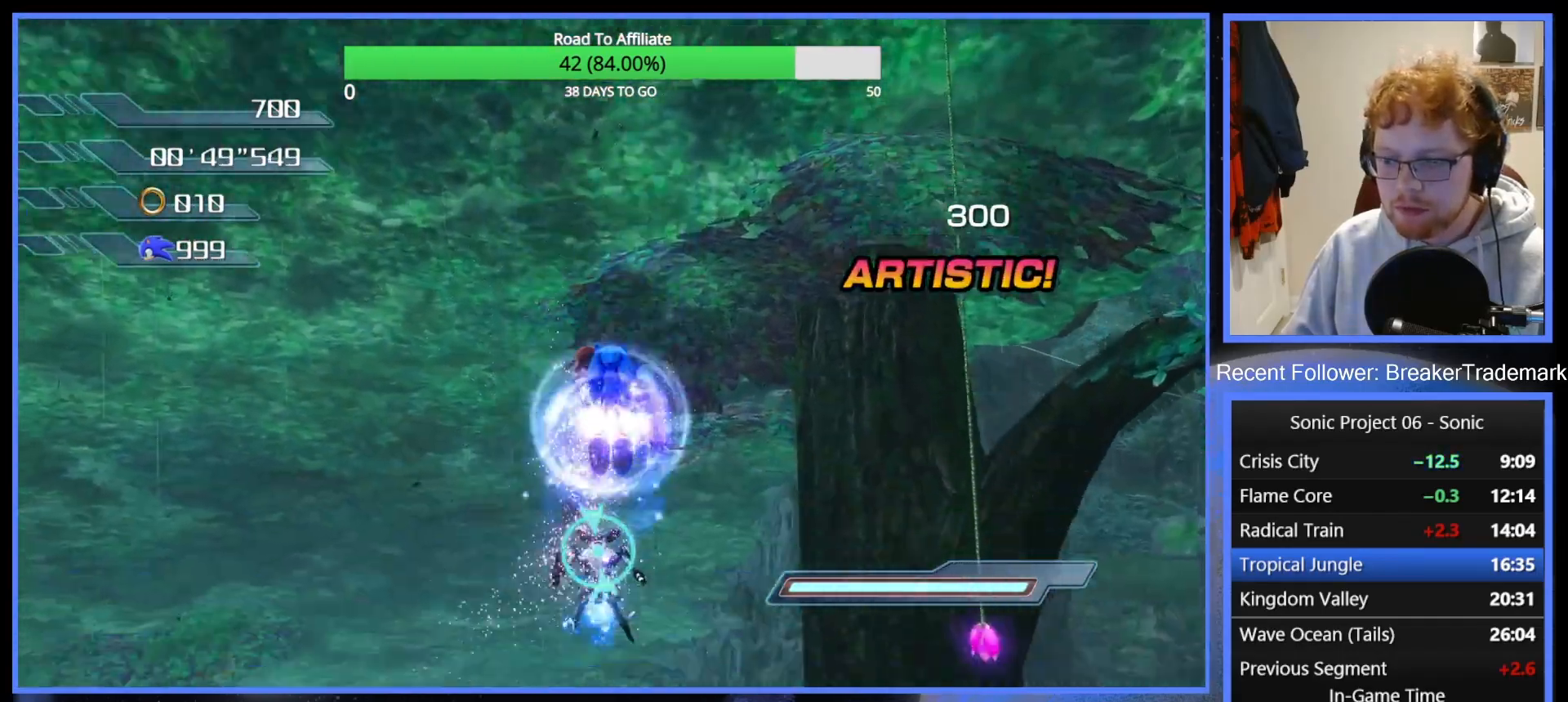
{"buttons": [], "left_stick": "up-right", "right_stick": "left", "events": [[50, "A", "down"], [183, "A", "up"], [283, "left_stick", "up-right"], [300, "right_stick", "left"]]}
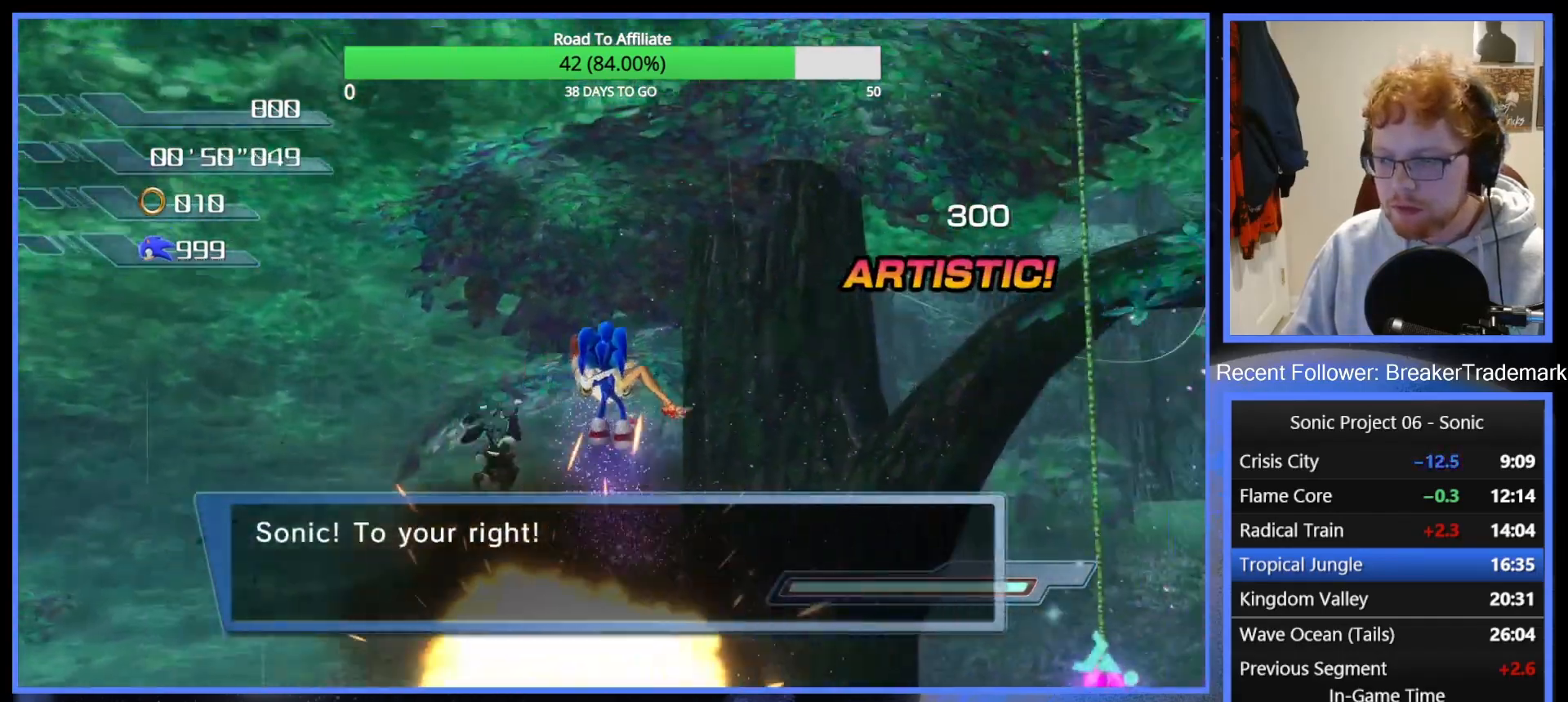
{"buttons": [], "left_stick": "up", "right_stick": "center", "events": [[150, "left_stick", "up"], [150, "right_stick", "center"], [217, "A", "down"], [467, "A", "up"]]}
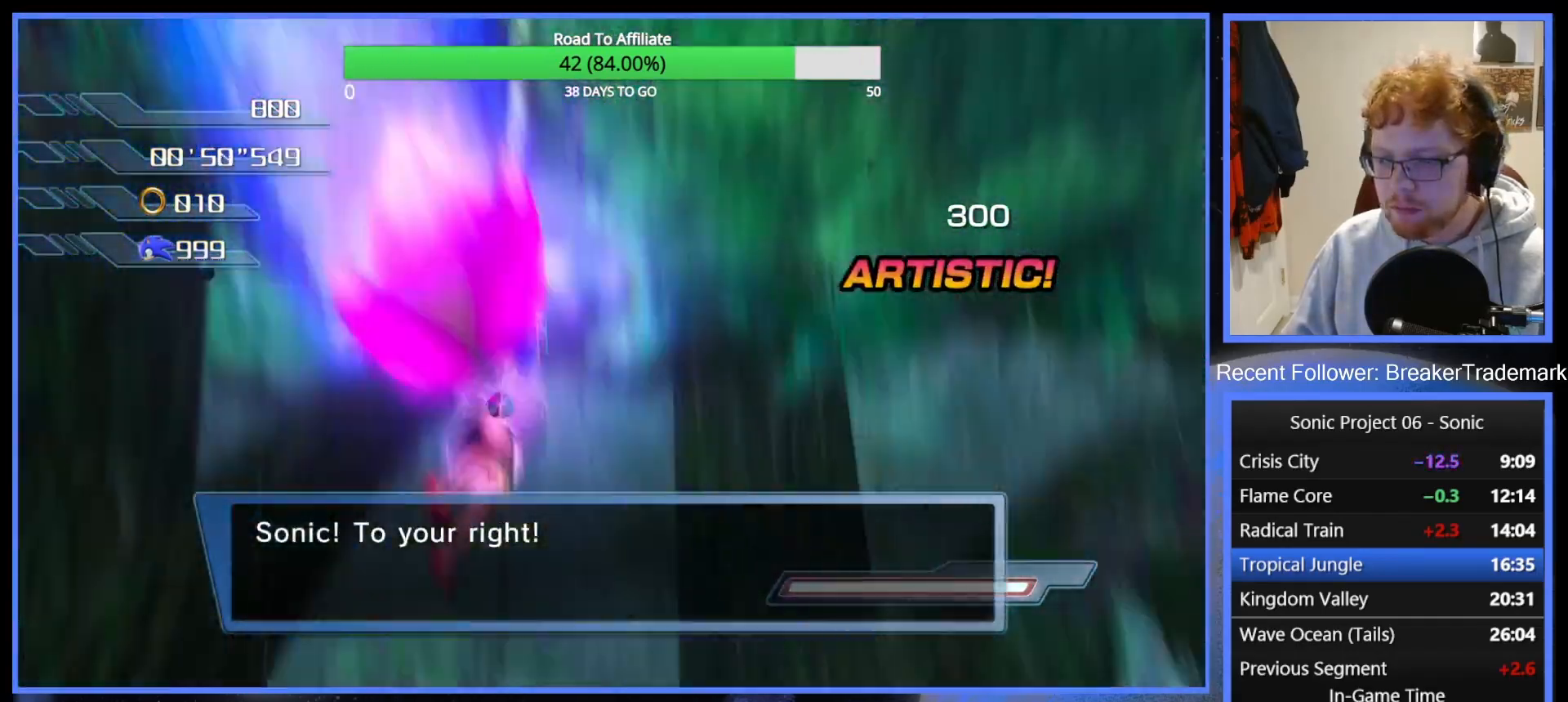
{"buttons": [], "left_stick": "up", "right_stick": "center", "events": []}
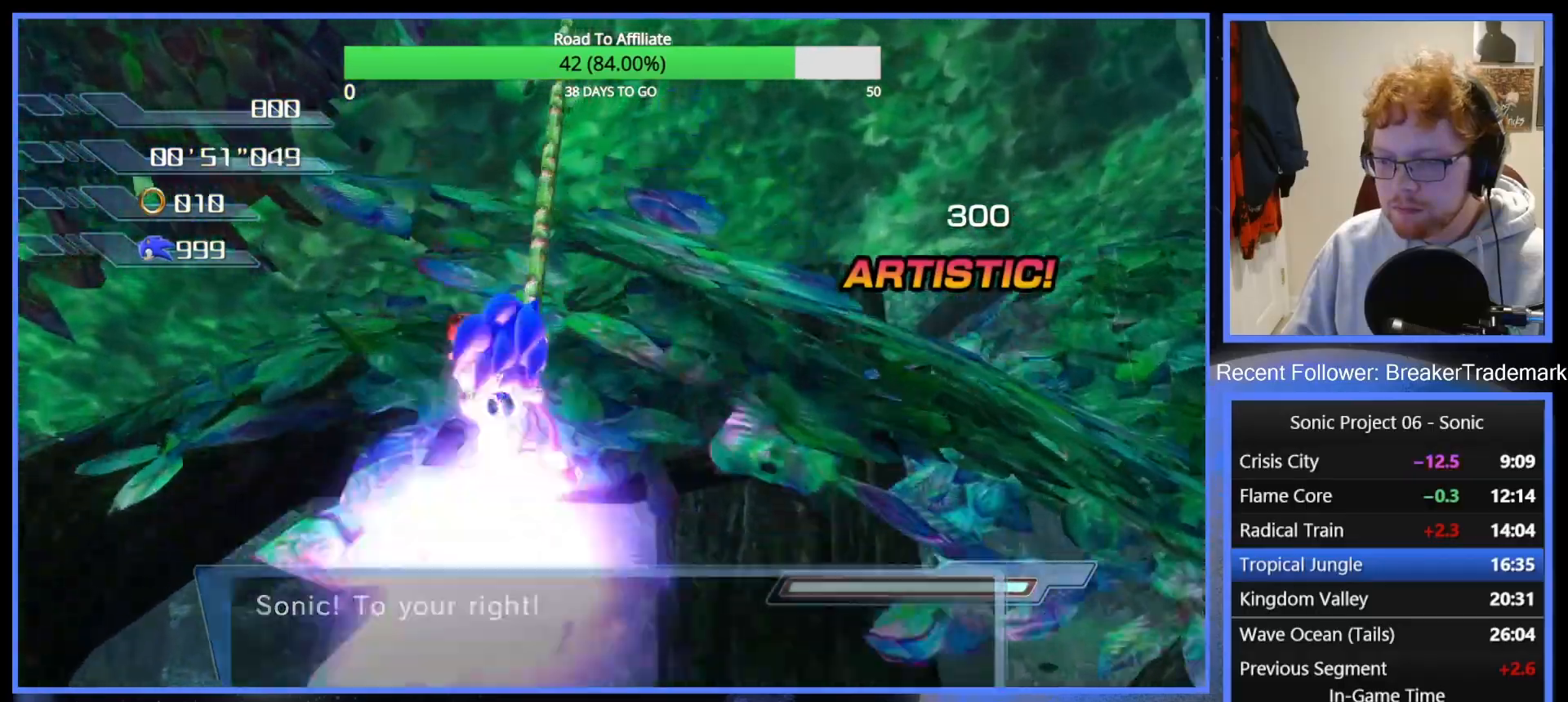
{"buttons": [], "left_stick": "up", "right_stick": "center", "events": [[117, "A", "down"], [334, "A", "up"]]}
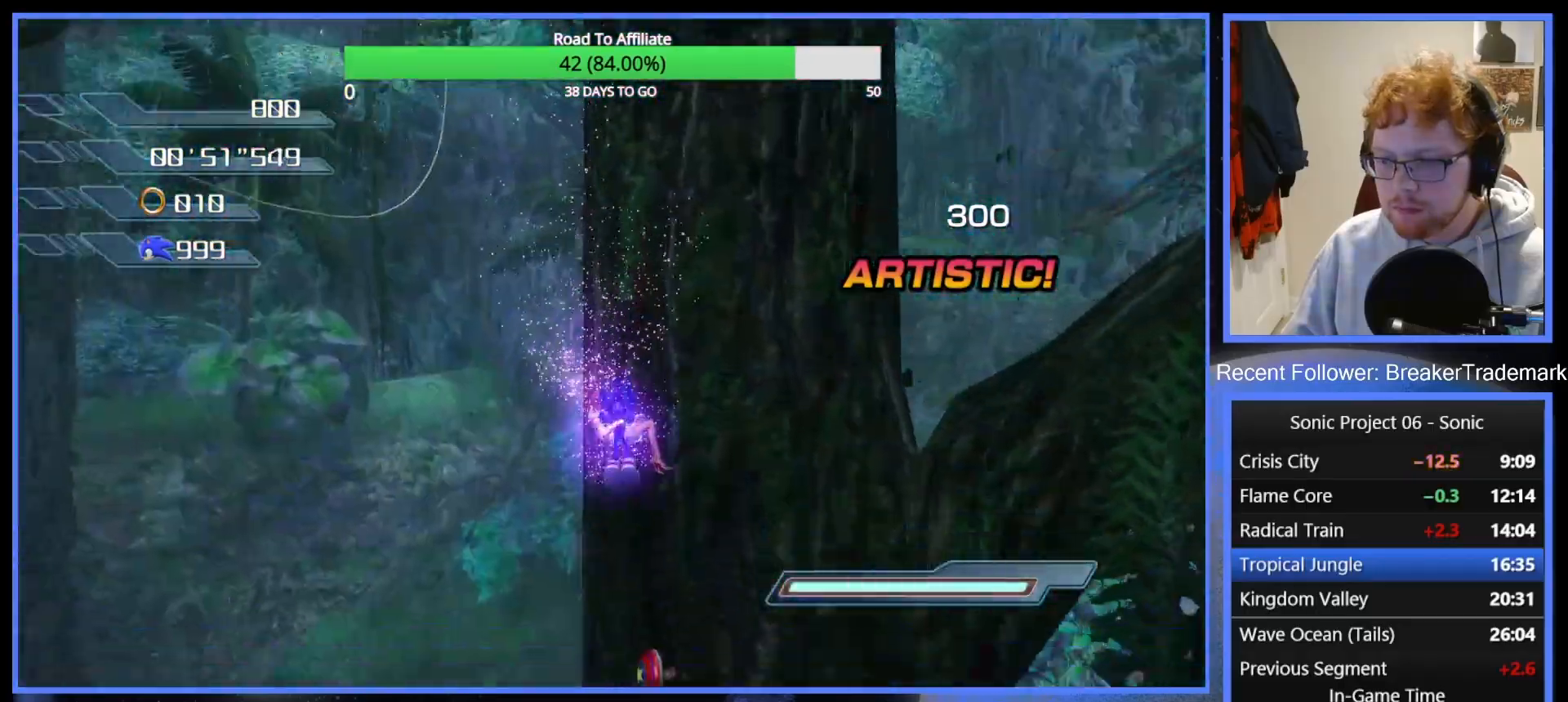
{"buttons": [], "left_stick": "center", "right_stick": "center", "events": [[333, "left_stick", "center"]]}
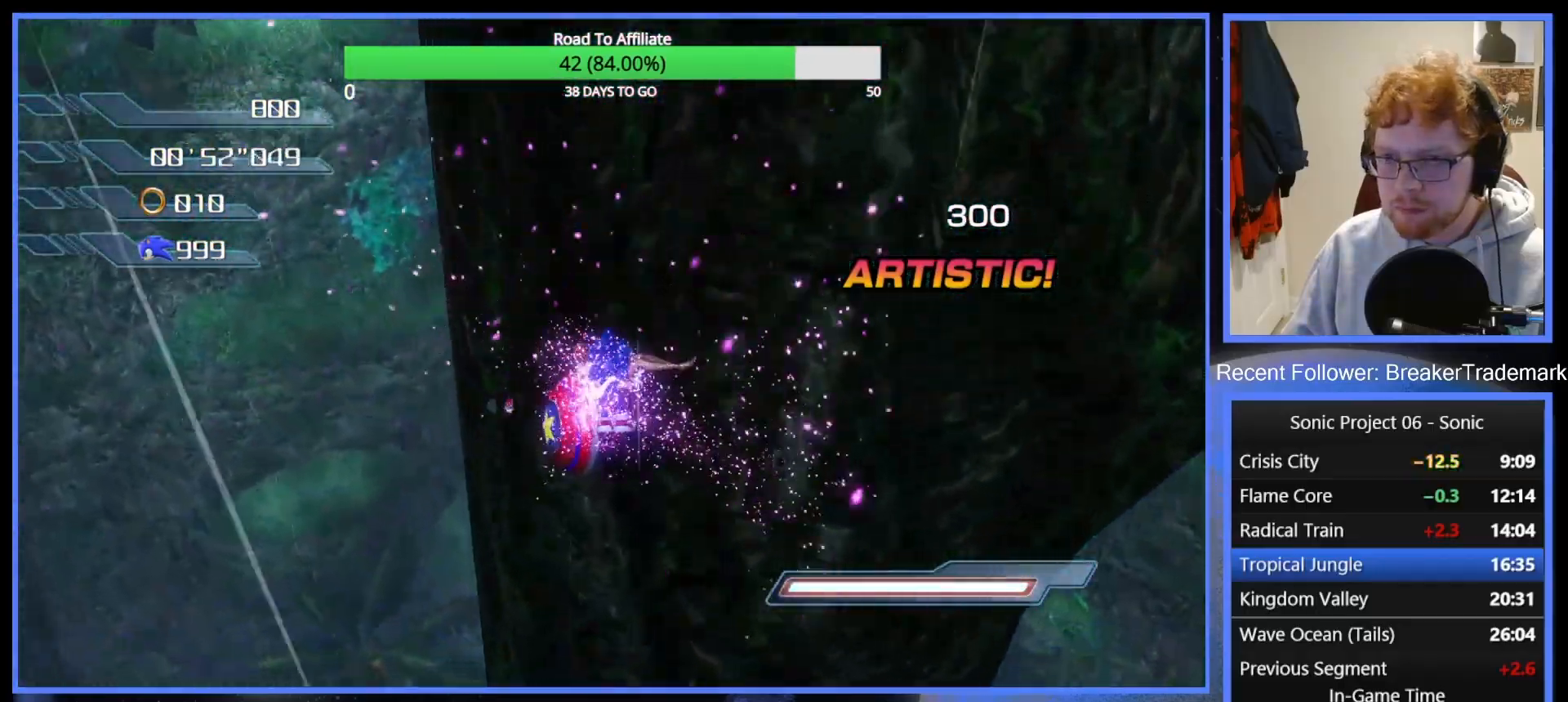
{"buttons": [], "left_stick": "center", "right_stick": "center", "events": []}
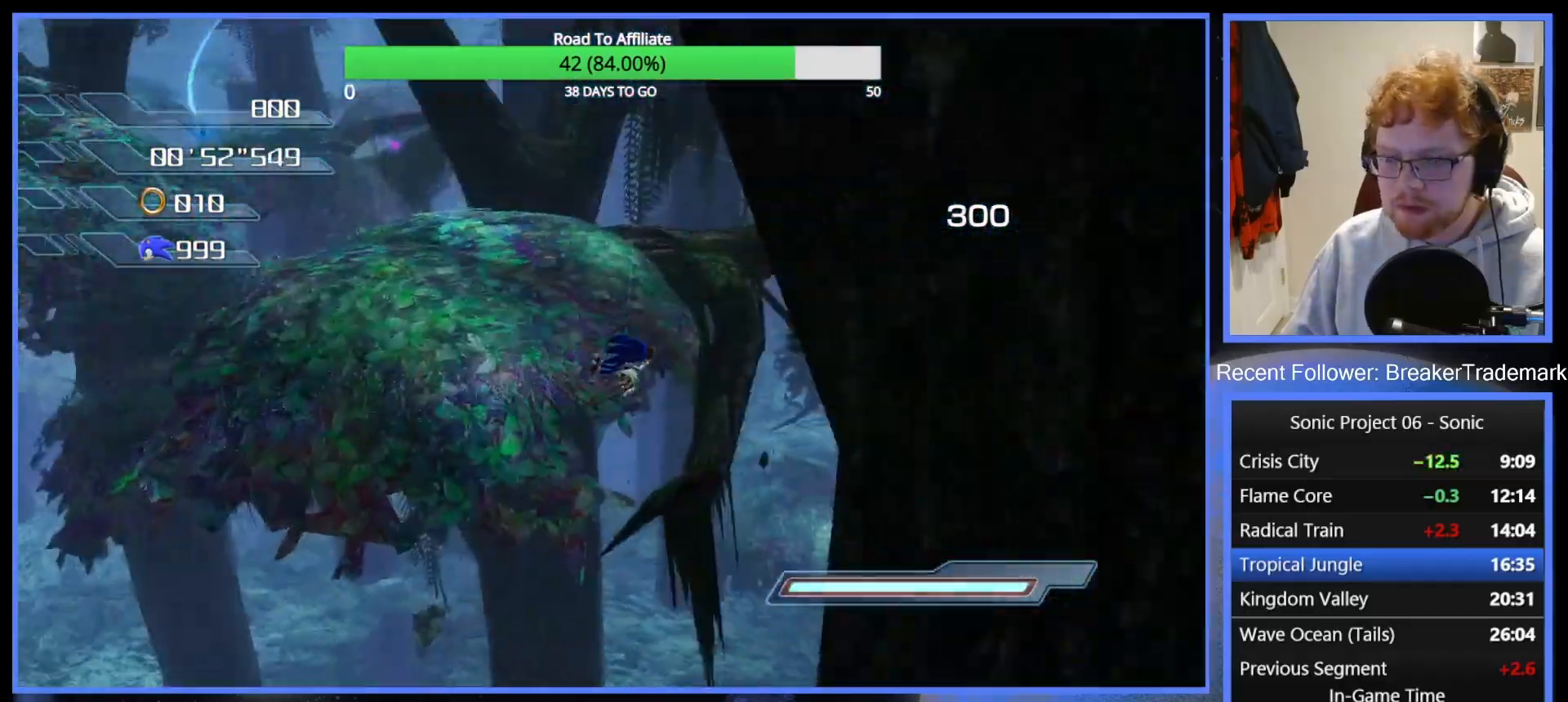
{"buttons": [], "left_stick": "center", "right_stick": "center", "events": []}
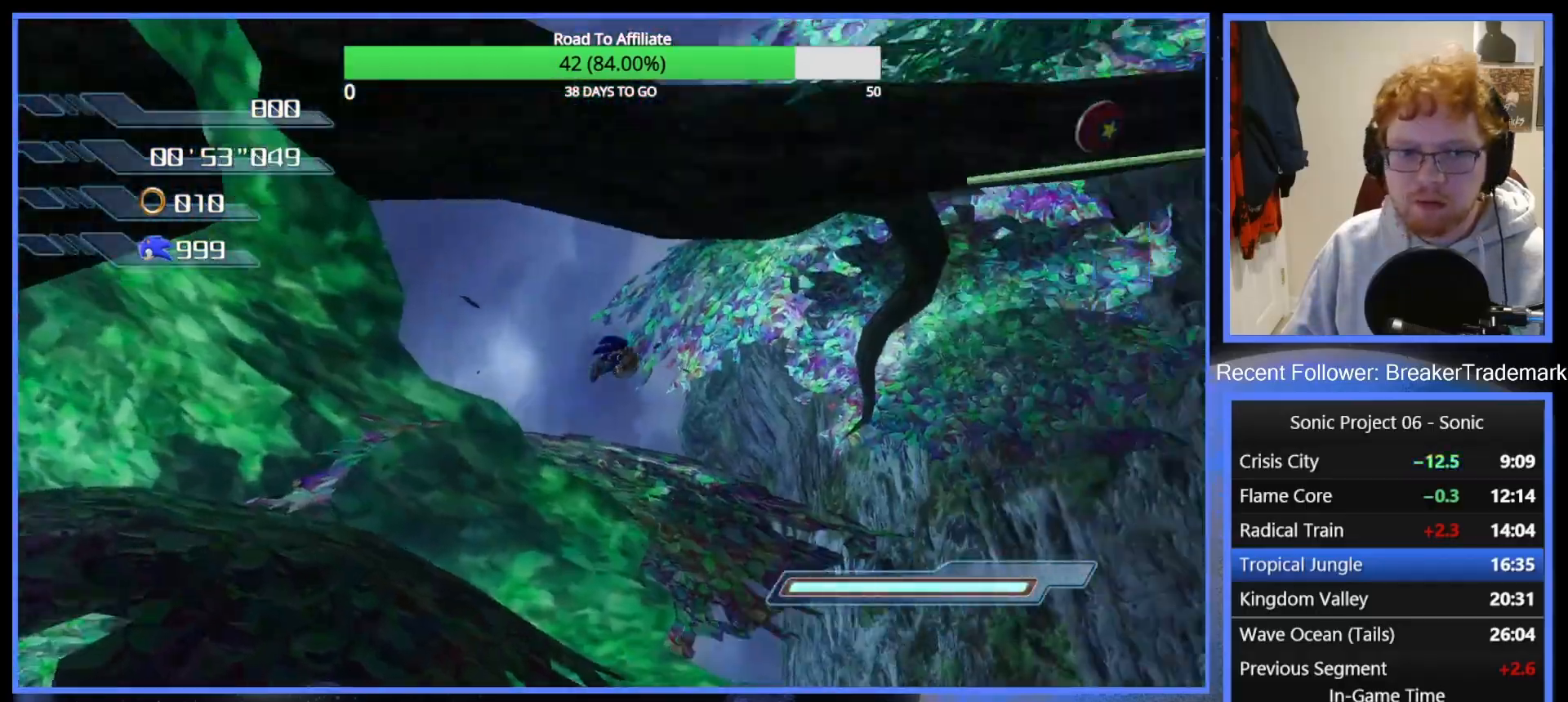
{"buttons": [], "left_stick": "center", "right_stick": "center", "events": []}
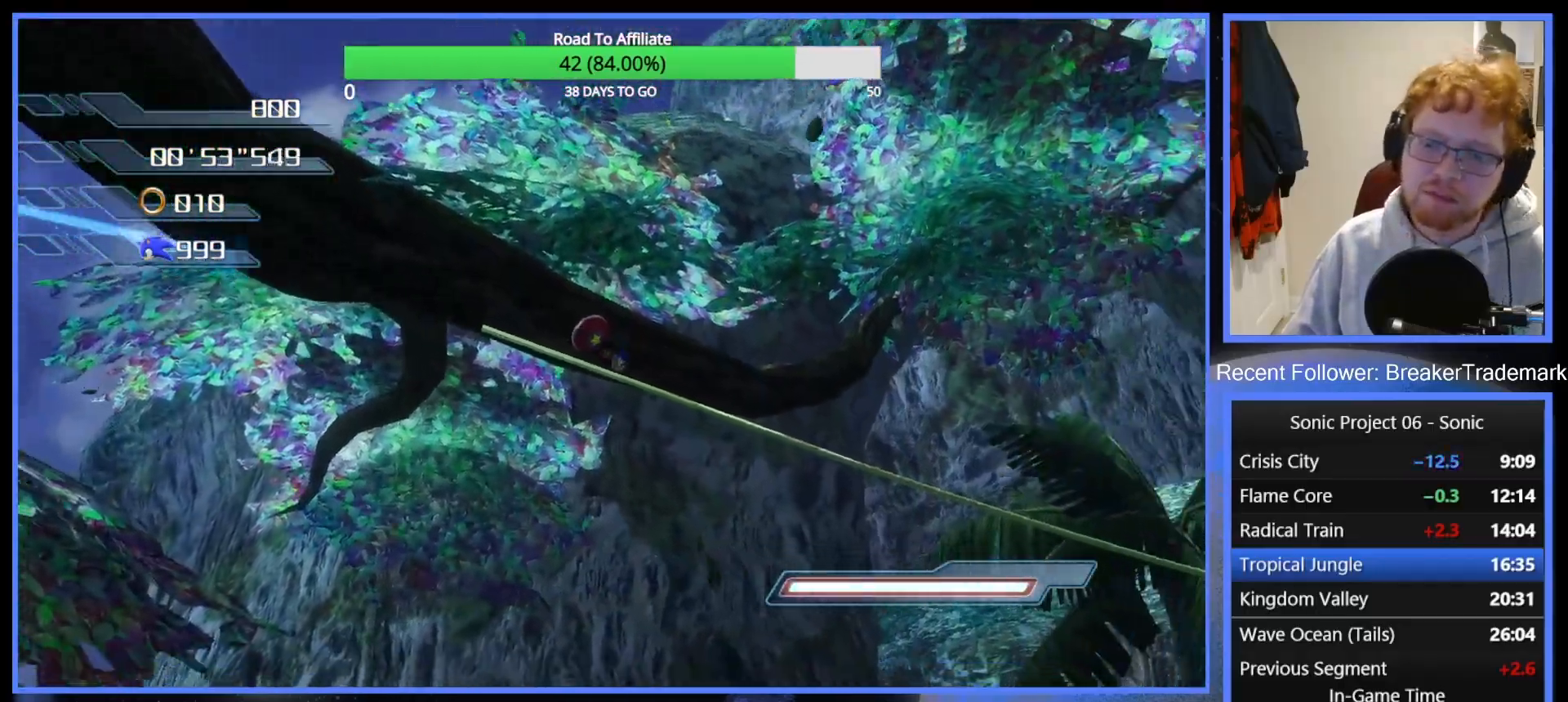
{"buttons": [], "left_stick": "center", "right_stick": "center", "events": [[116, "X", "down"], [183, "X", "up"], [250, "X", "down"], [333, "X", "up"], [400, "X", "down"], [484, "X", "up"]]}
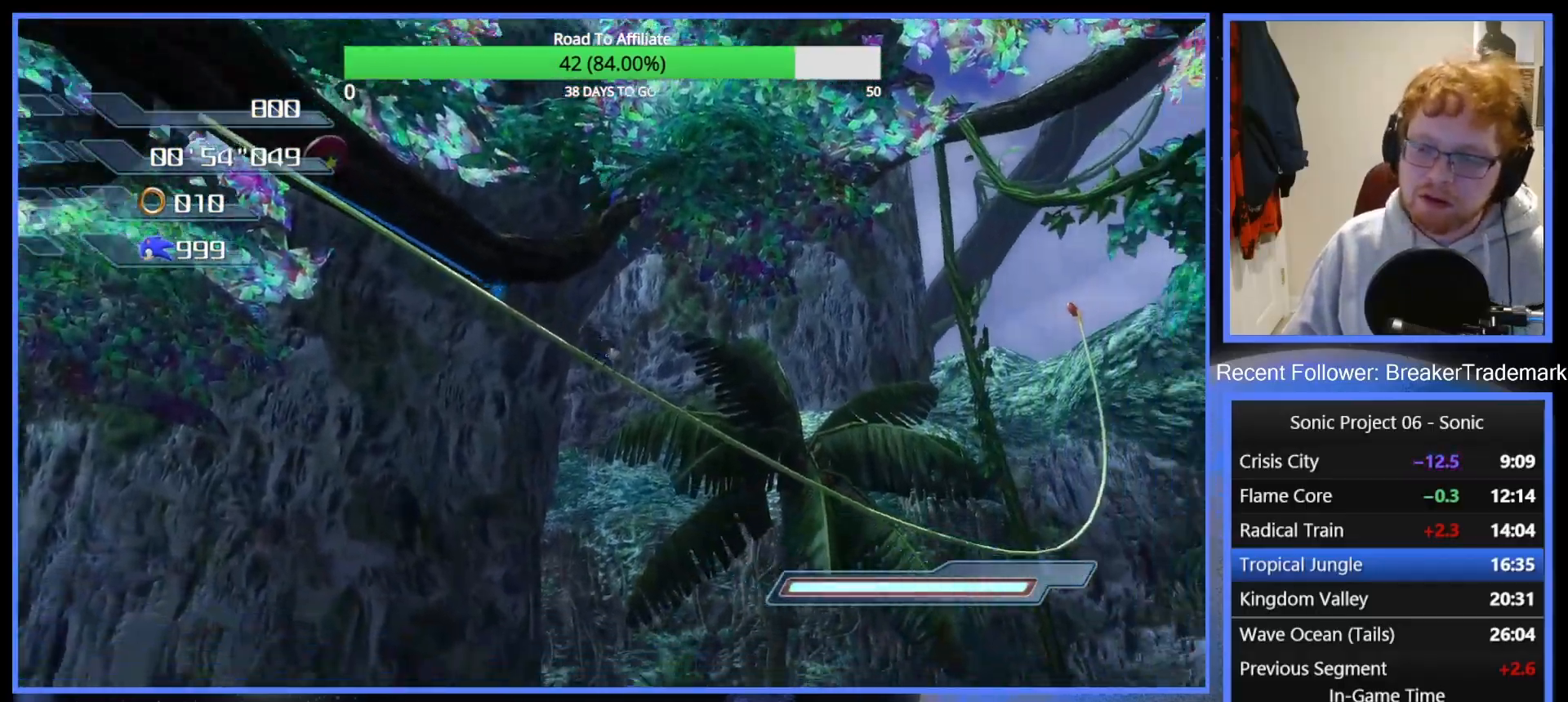
{"buttons": [], "left_stick": "center", "right_stick": "center", "events": [[50, "X", "down"], [117, "X", "up"], [217, "X", "down"], [284, "X", "up"], [367, "X", "down"], [434, "X", "up"]]}
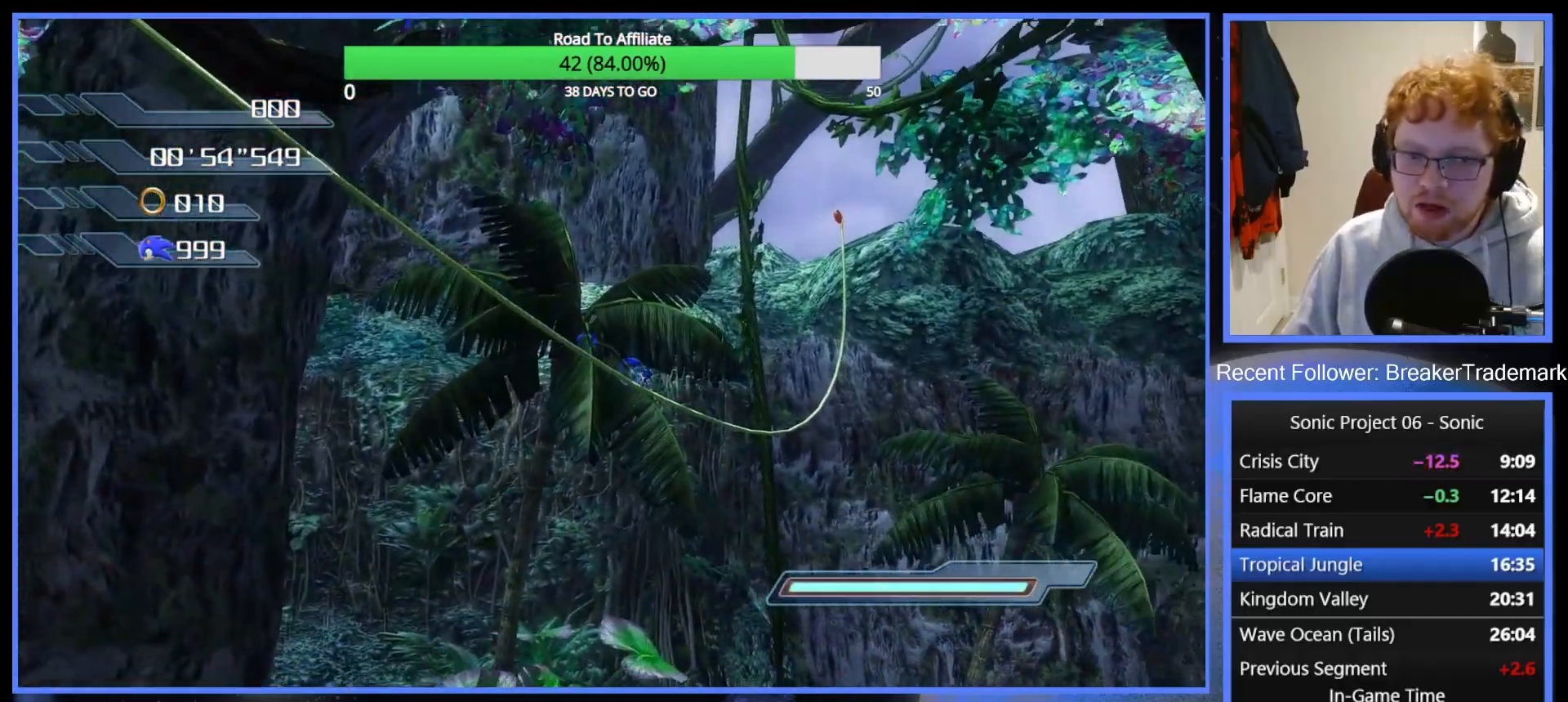
{"buttons": ["X"], "left_stick": "center", "right_stick": "center", "events": [[16, "X", "down"], [100, "X", "up"], [167, "X", "down"], [267, "X", "up"], [333, "X", "down"], [367, "X", "up"], [467, "X", "down"]]}
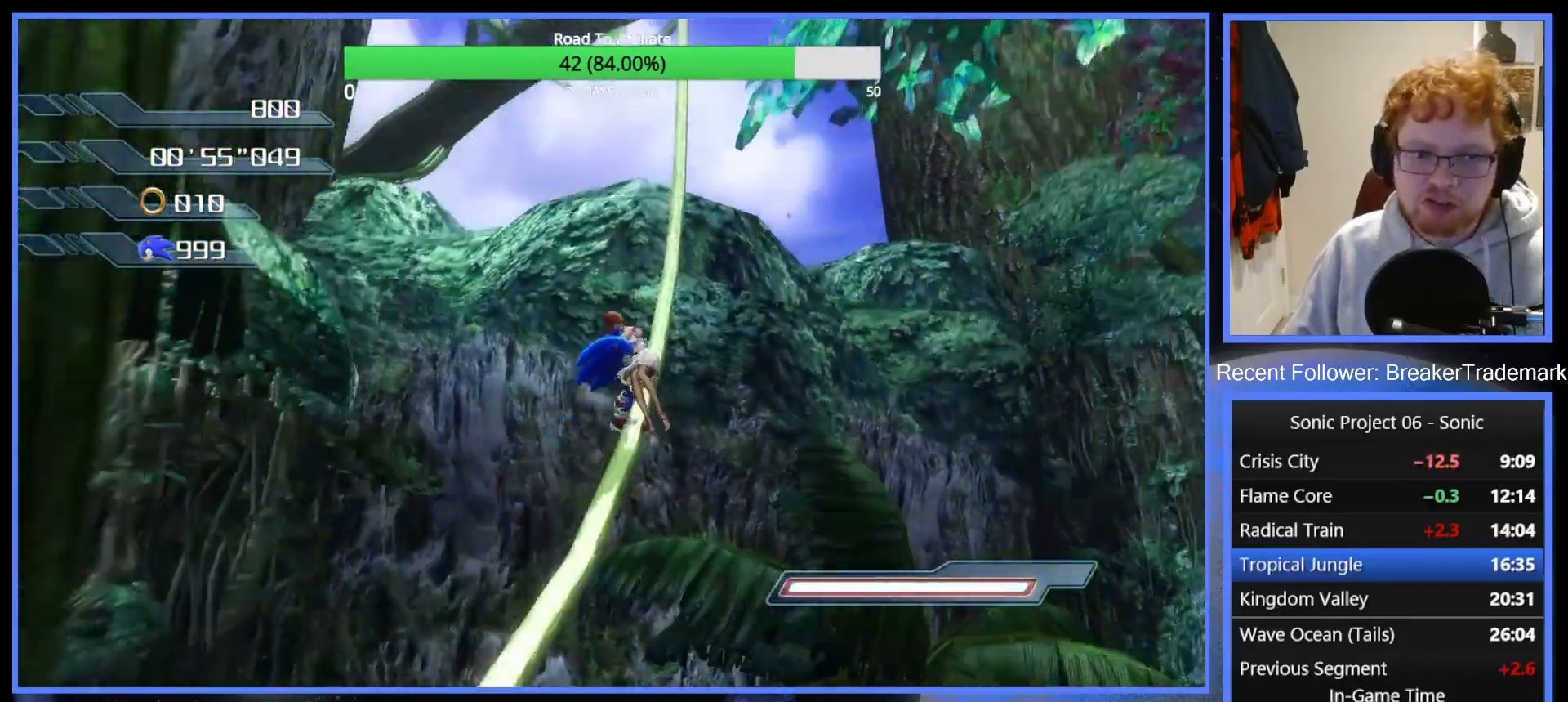
{"buttons": [], "left_stick": "center", "right_stick": "center", "events": [[50, "X", "up"]]}
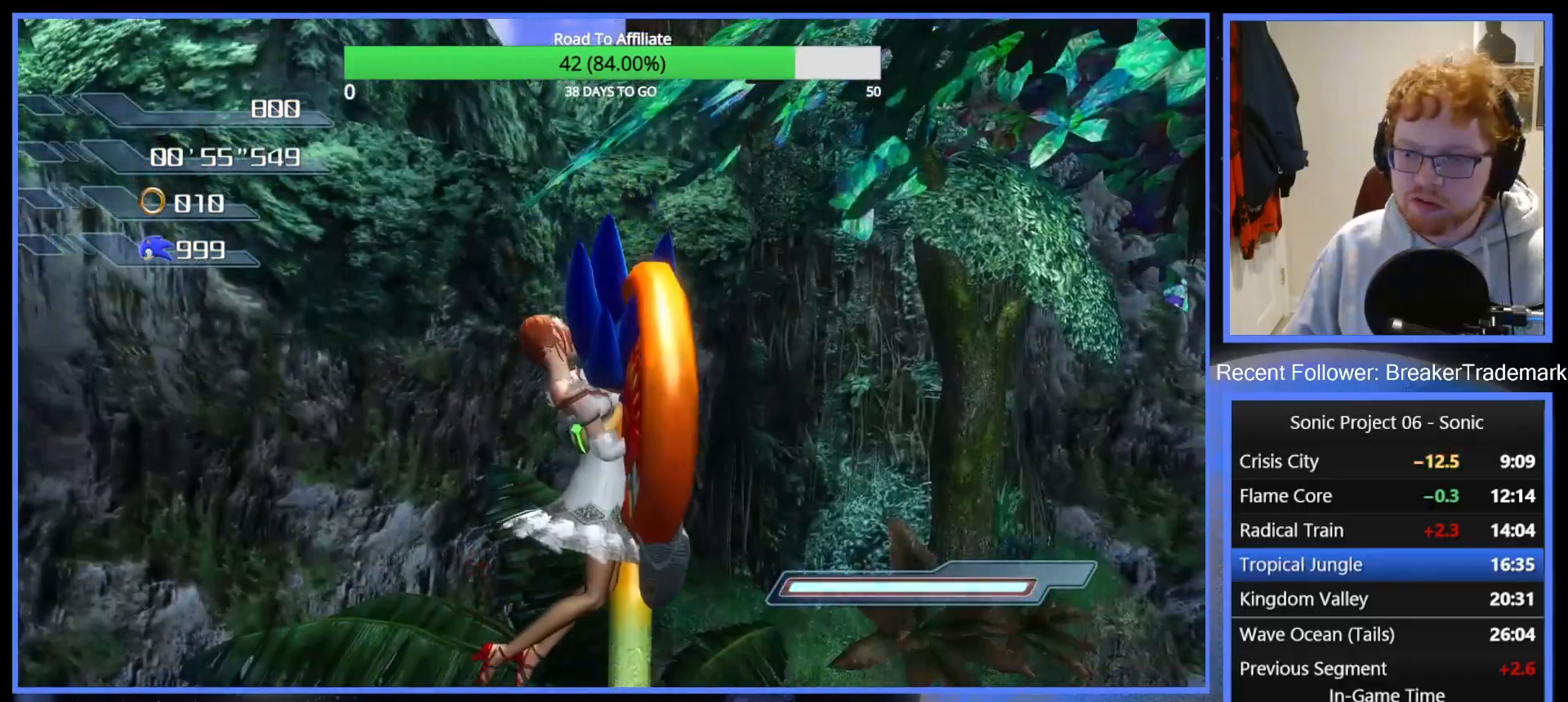
{"buttons": [], "left_stick": "center", "right_stick": "center", "events": []}
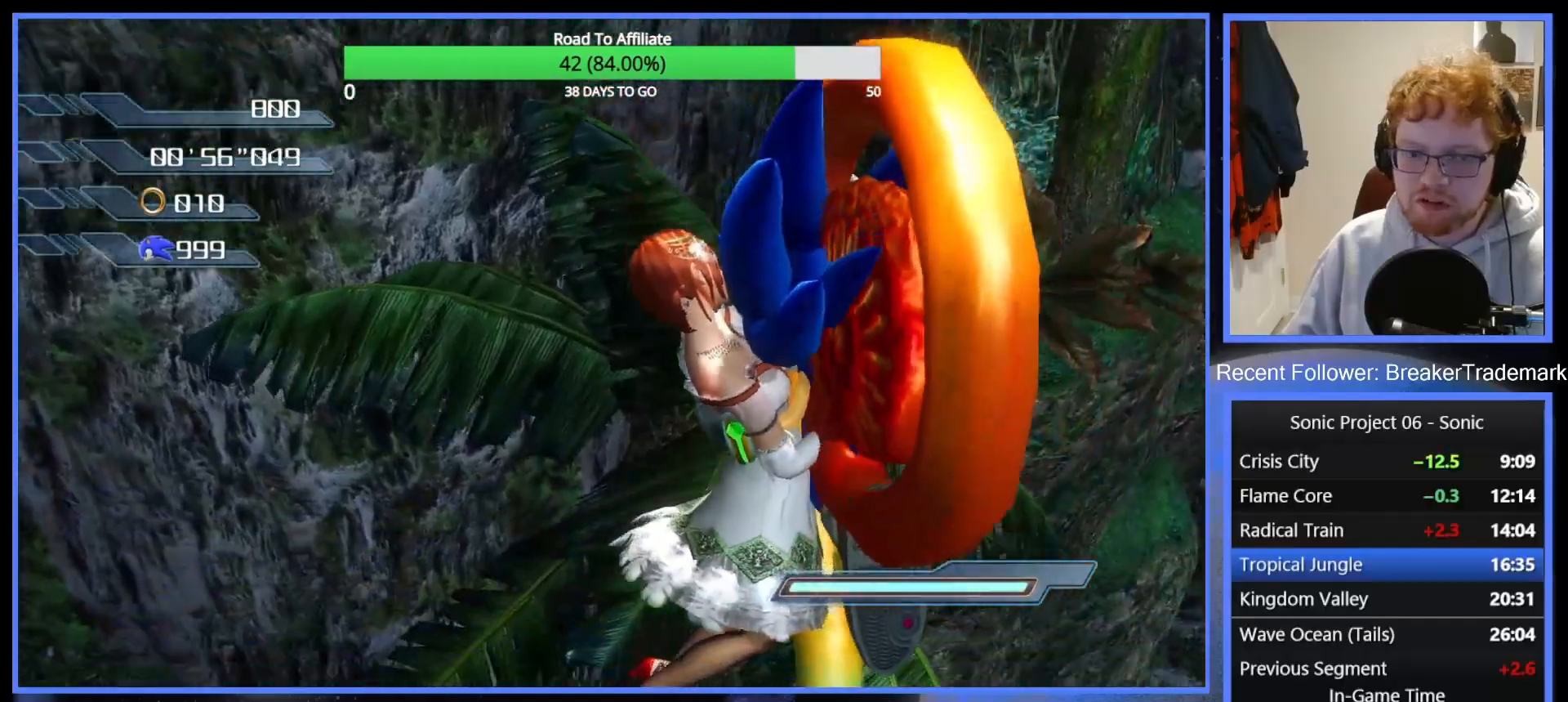
{"buttons": [], "left_stick": "center", "right_stick": "center", "events": []}
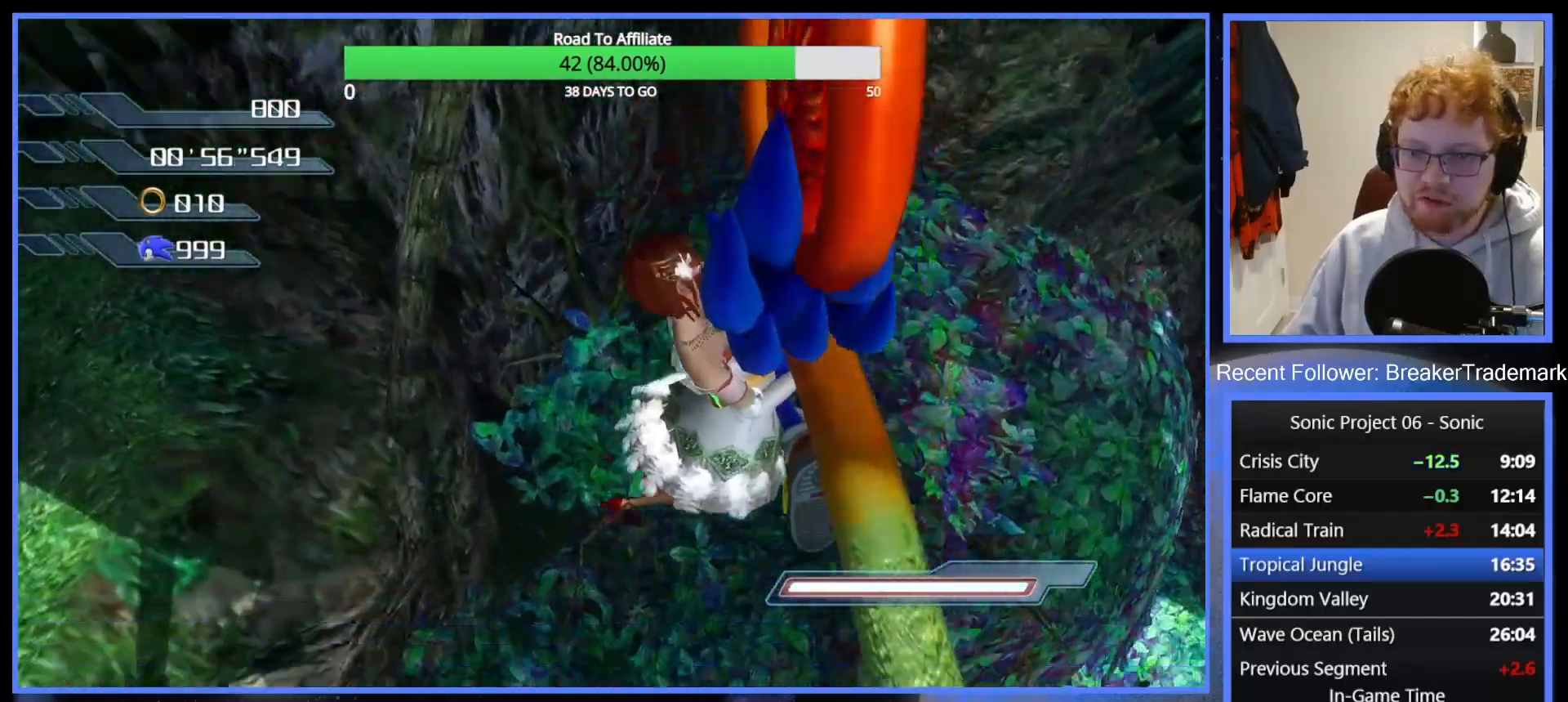
{"buttons": [], "left_stick": "center", "right_stick": "center", "events": []}
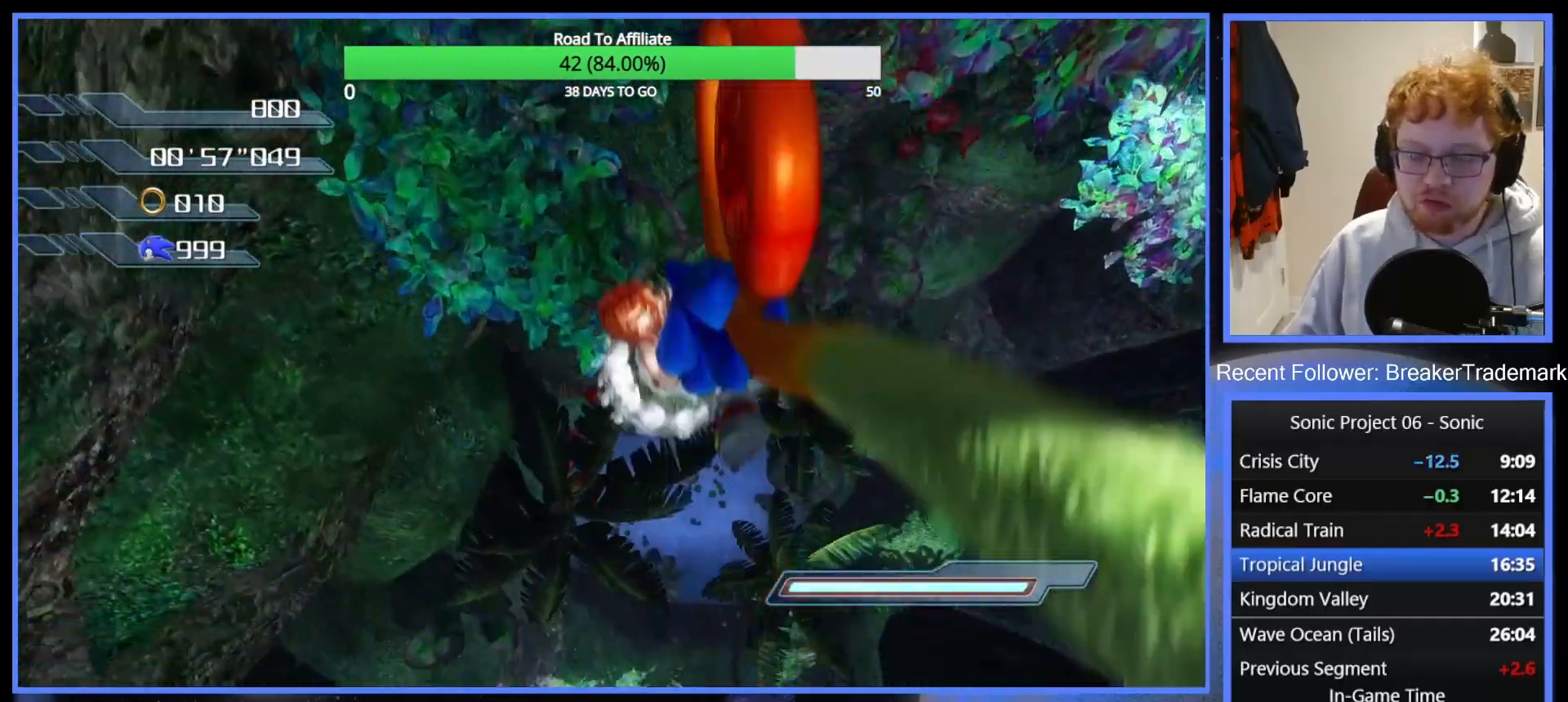
{"buttons": [], "left_stick": "center", "right_stick": "center", "events": []}
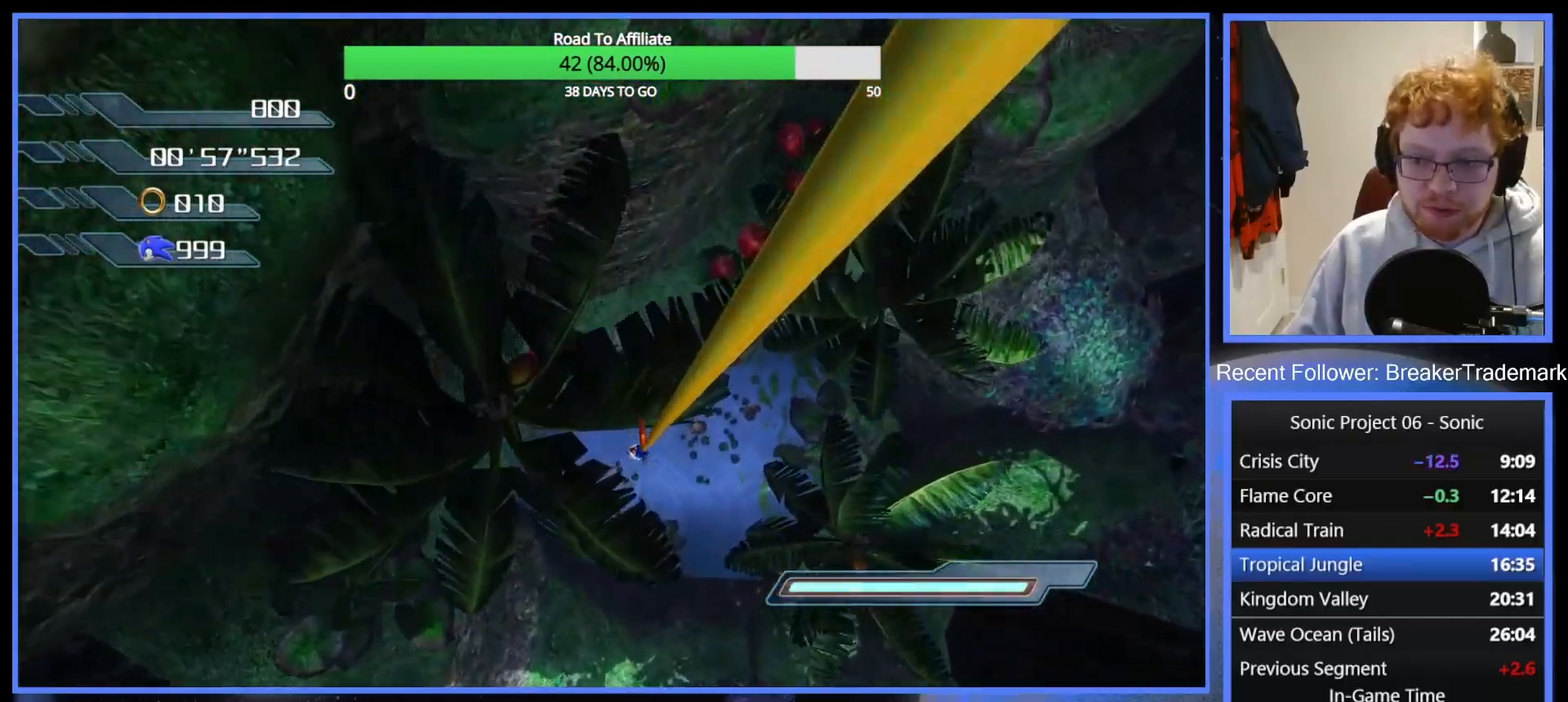
{"buttons": [], "left_stick": "center", "right_stick": "center", "events": []}
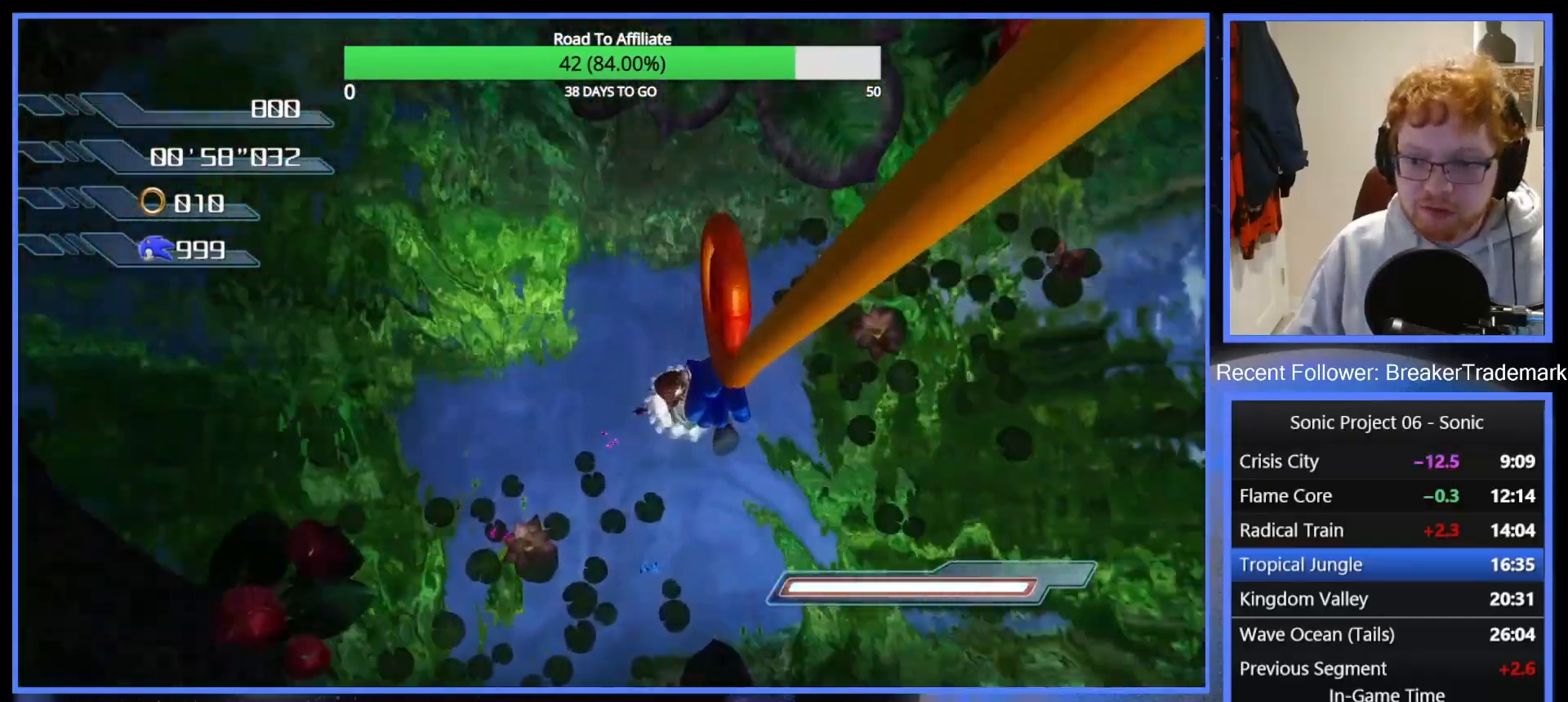
{"buttons": [], "left_stick": "center", "right_stick": "center", "events": []}
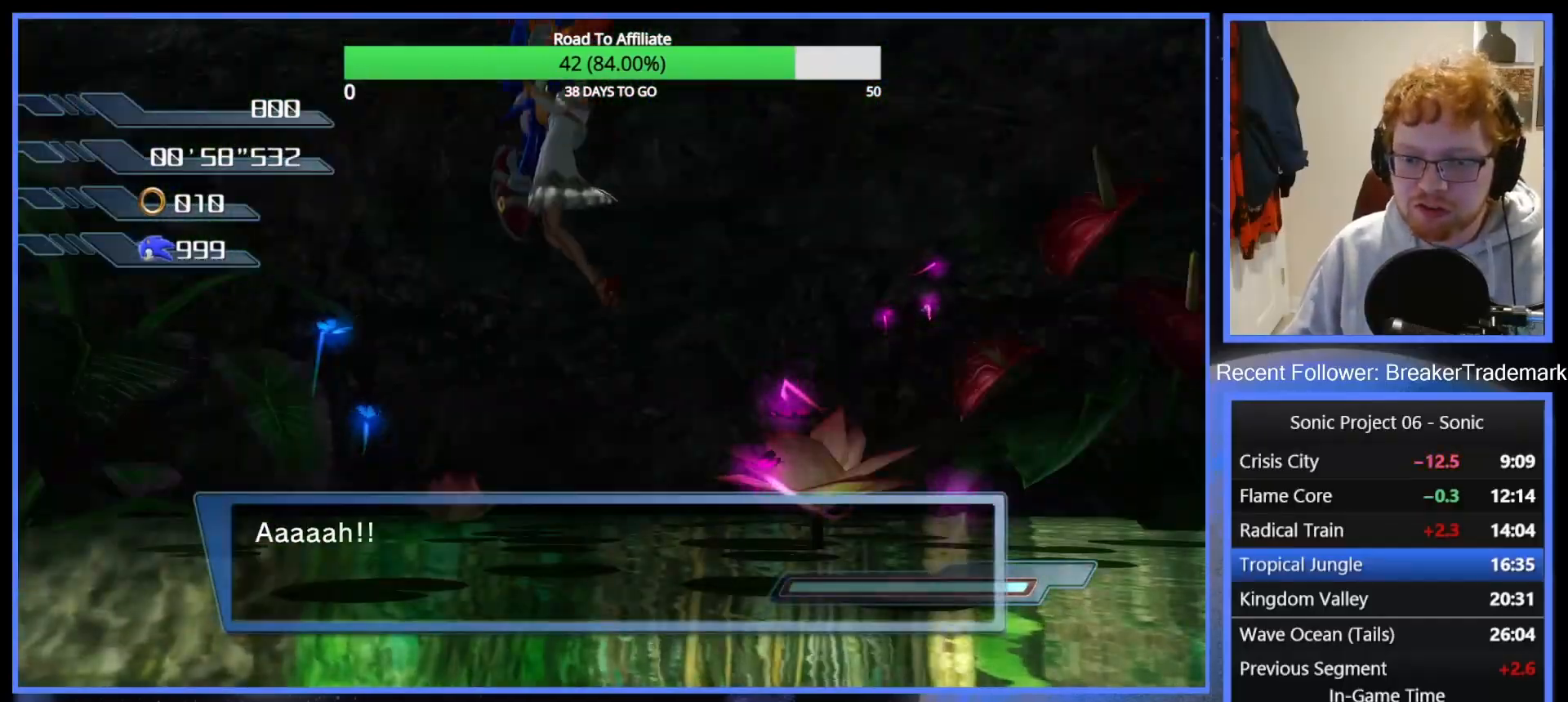
{"buttons": [], "left_stick": "center", "right_stick": "center", "events": []}
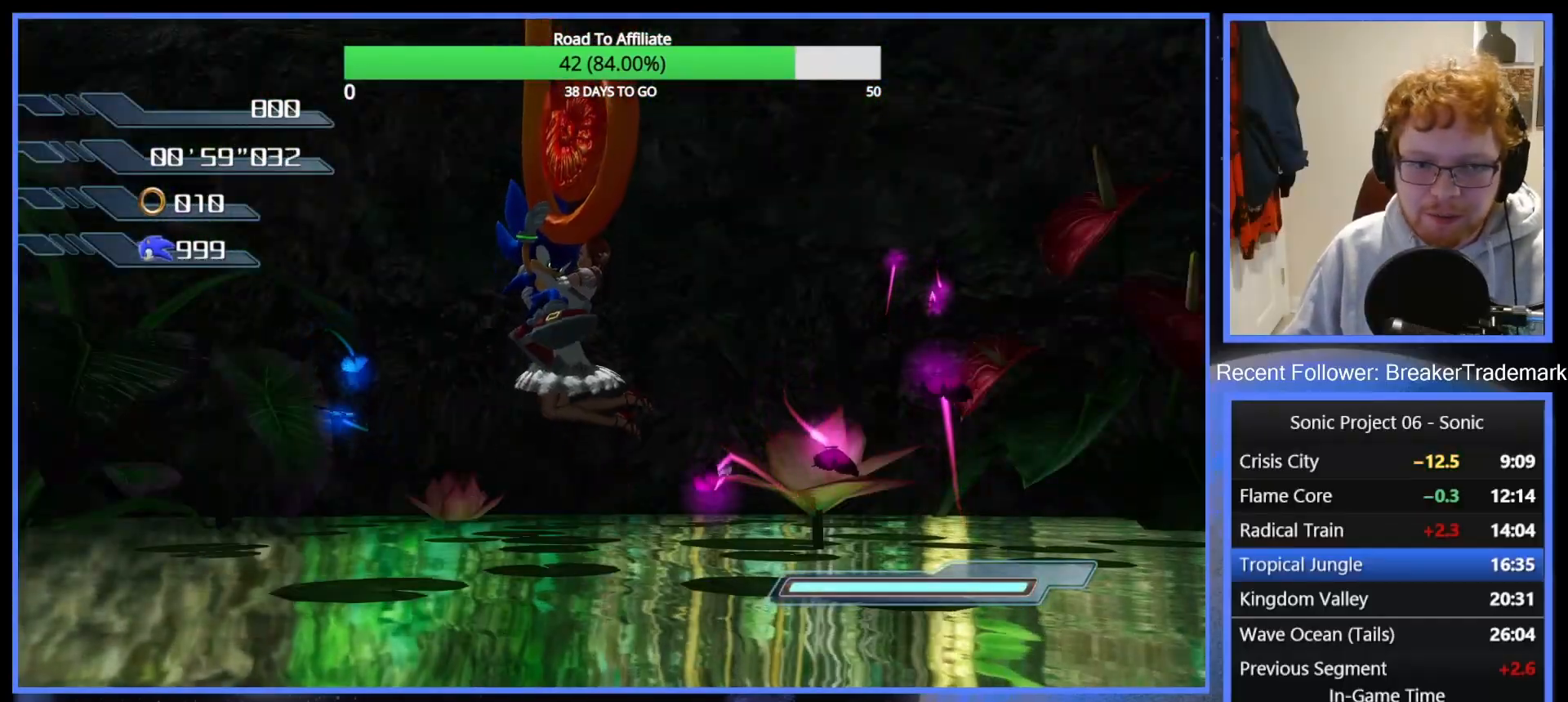
{"buttons": [], "left_stick": "center", "right_stick": "center", "events": []}
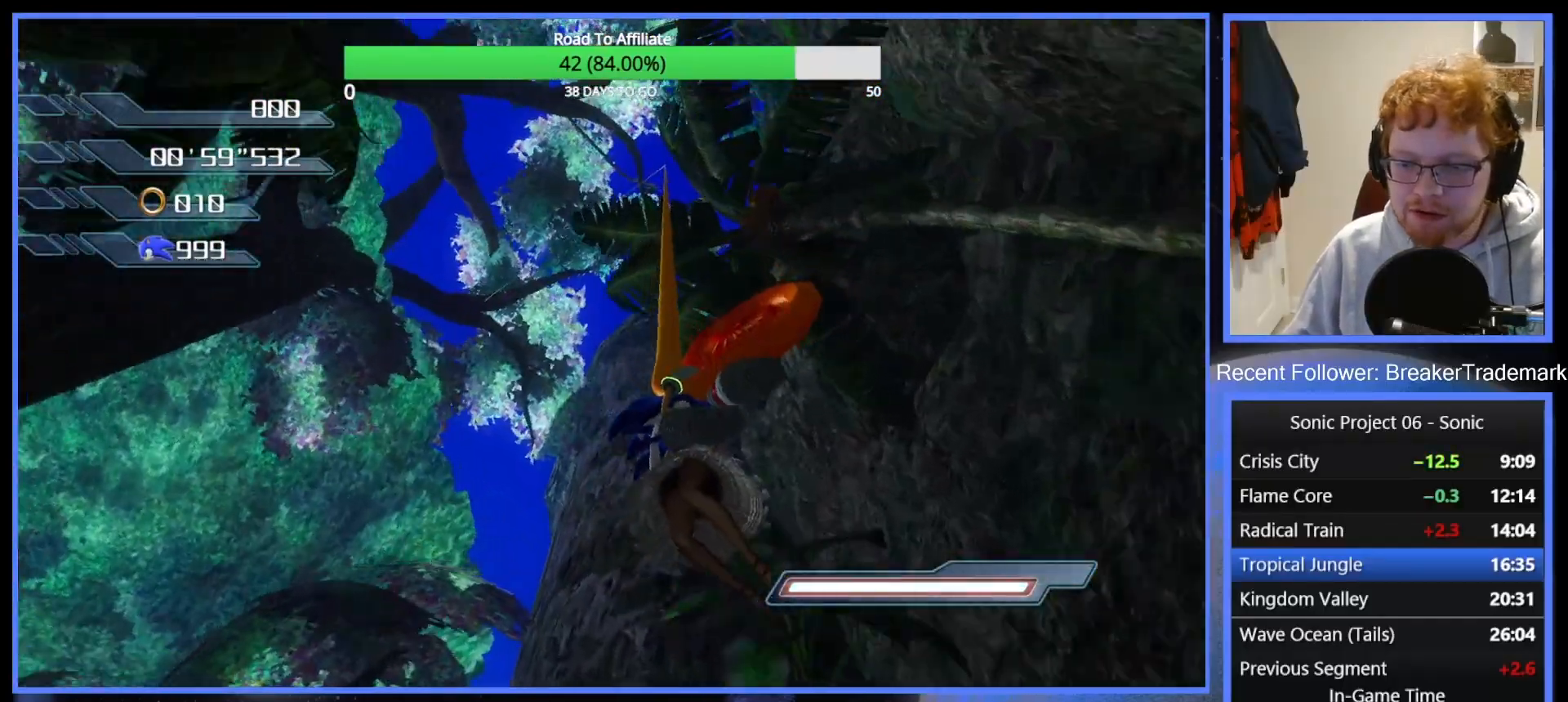
{"buttons": [], "left_stick": "center", "right_stick": "center", "events": []}
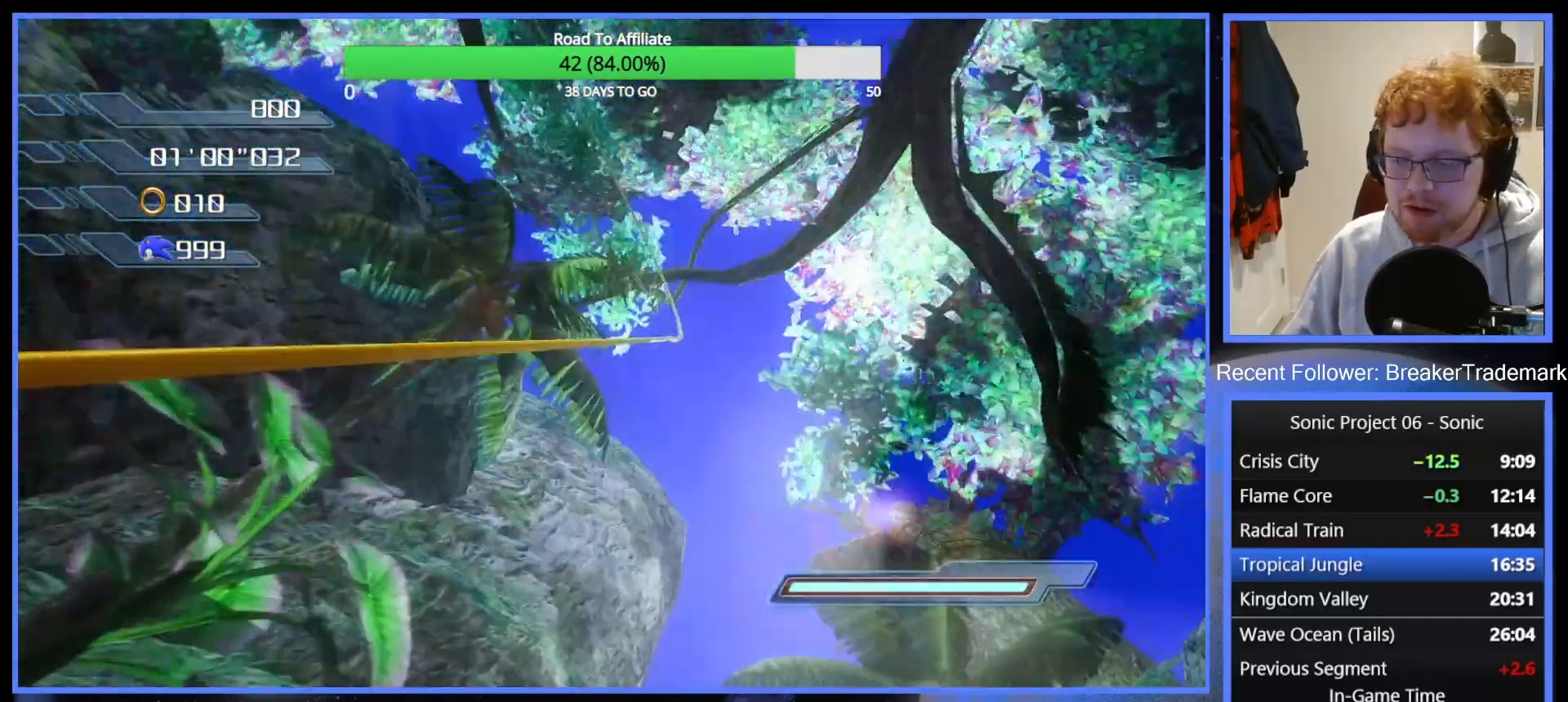
{"buttons": [], "left_stick": "center", "right_stick": "center", "events": []}
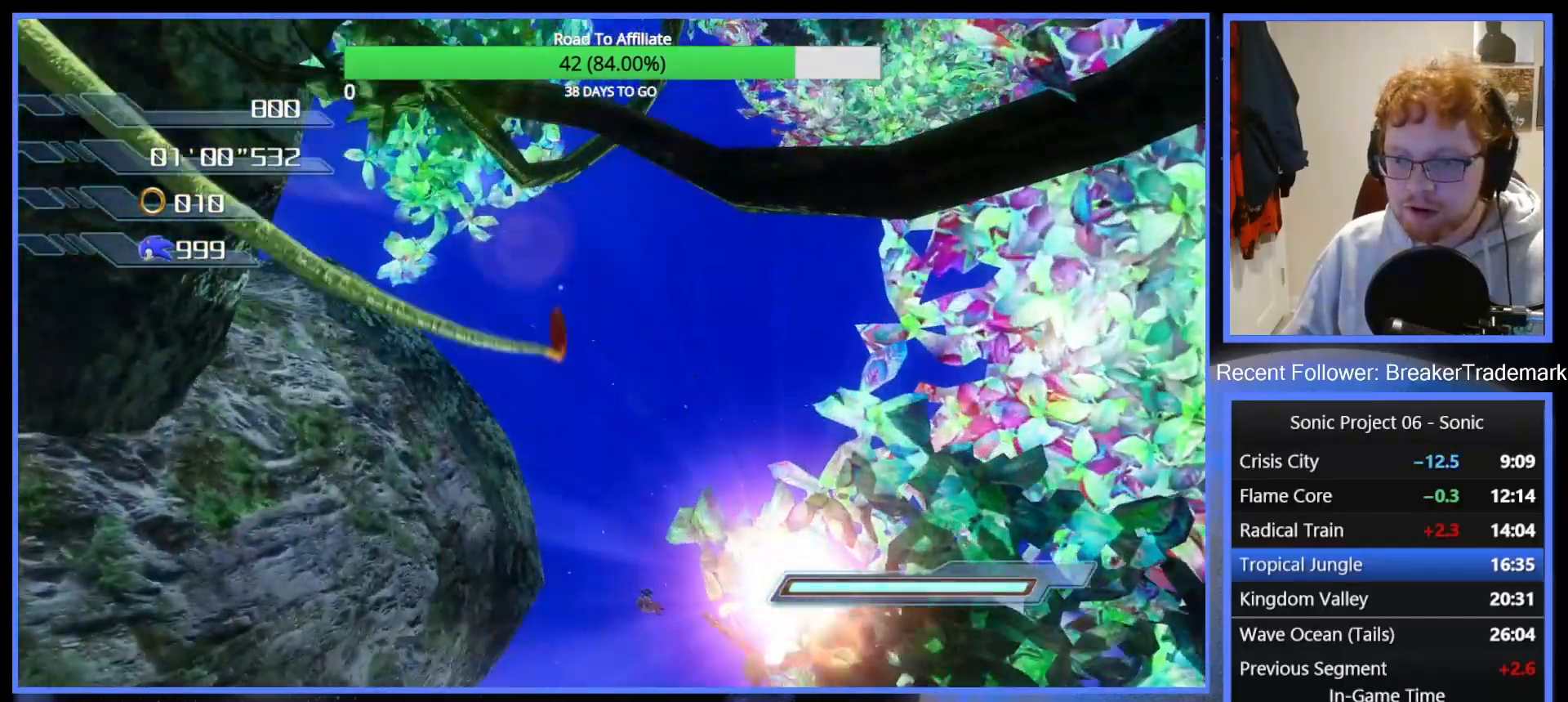
{"buttons": [], "left_stick": "center", "right_stick": "down", "events": [[267, "right_stick", "down"]]}
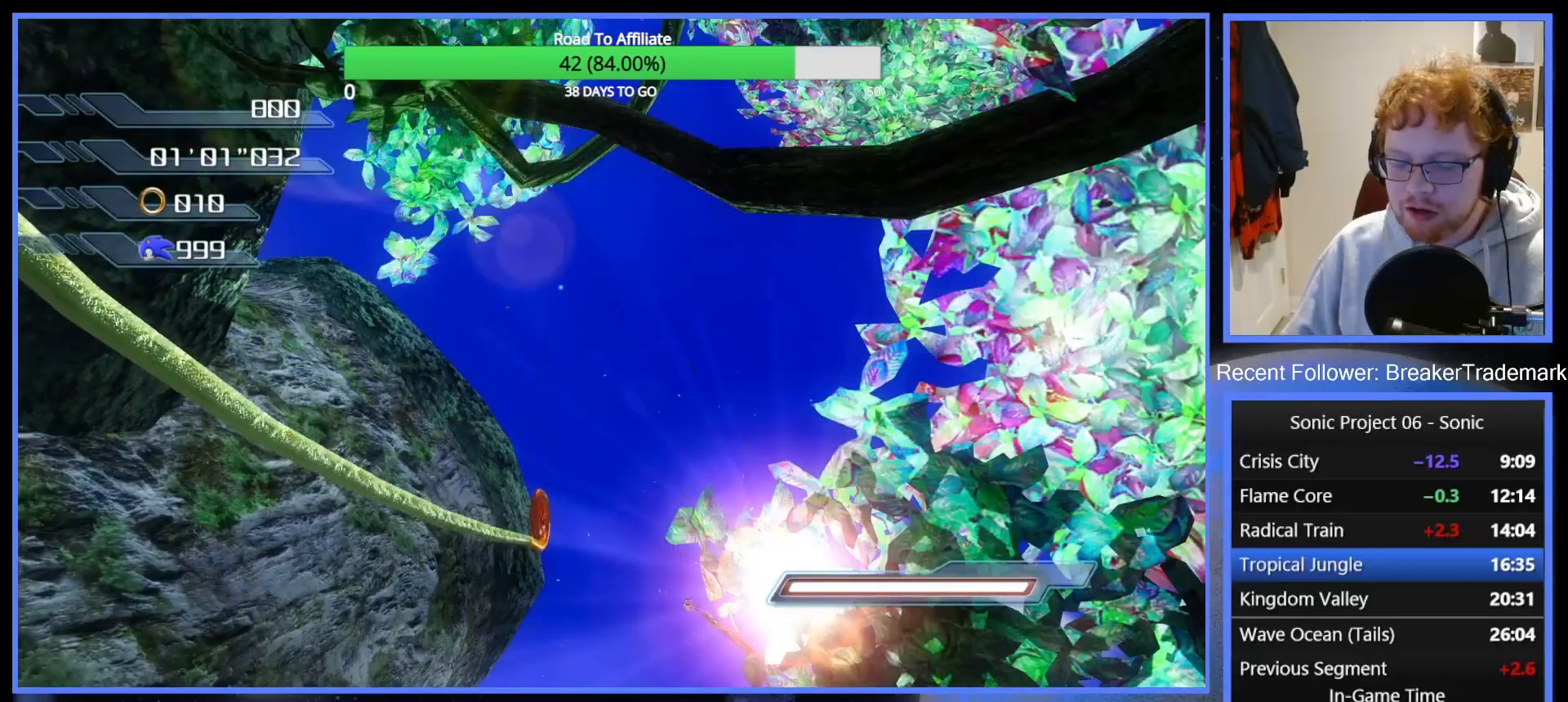
{"buttons": [], "left_stick": "center", "right_stick": "down", "events": []}
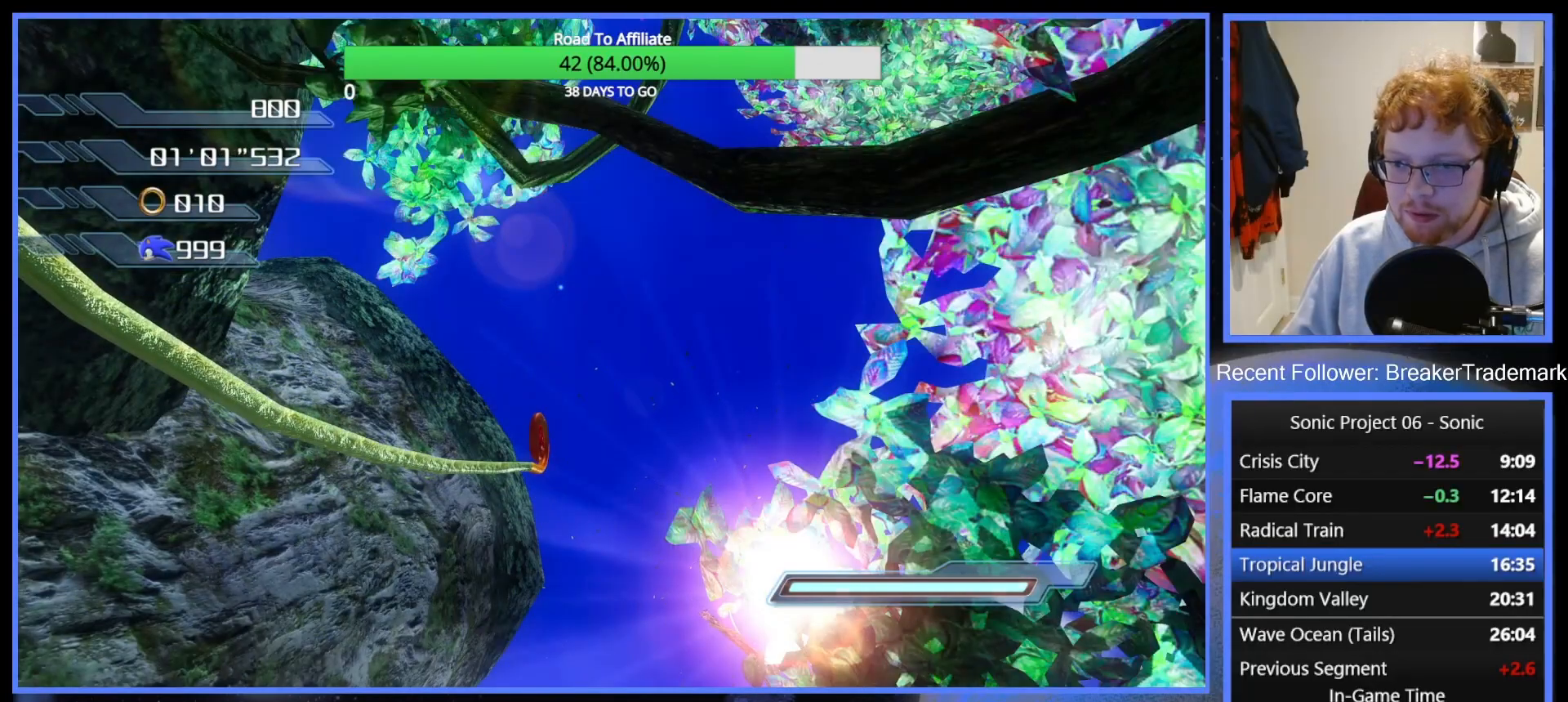
{"buttons": [], "left_stick": "center", "right_stick": "down", "events": []}
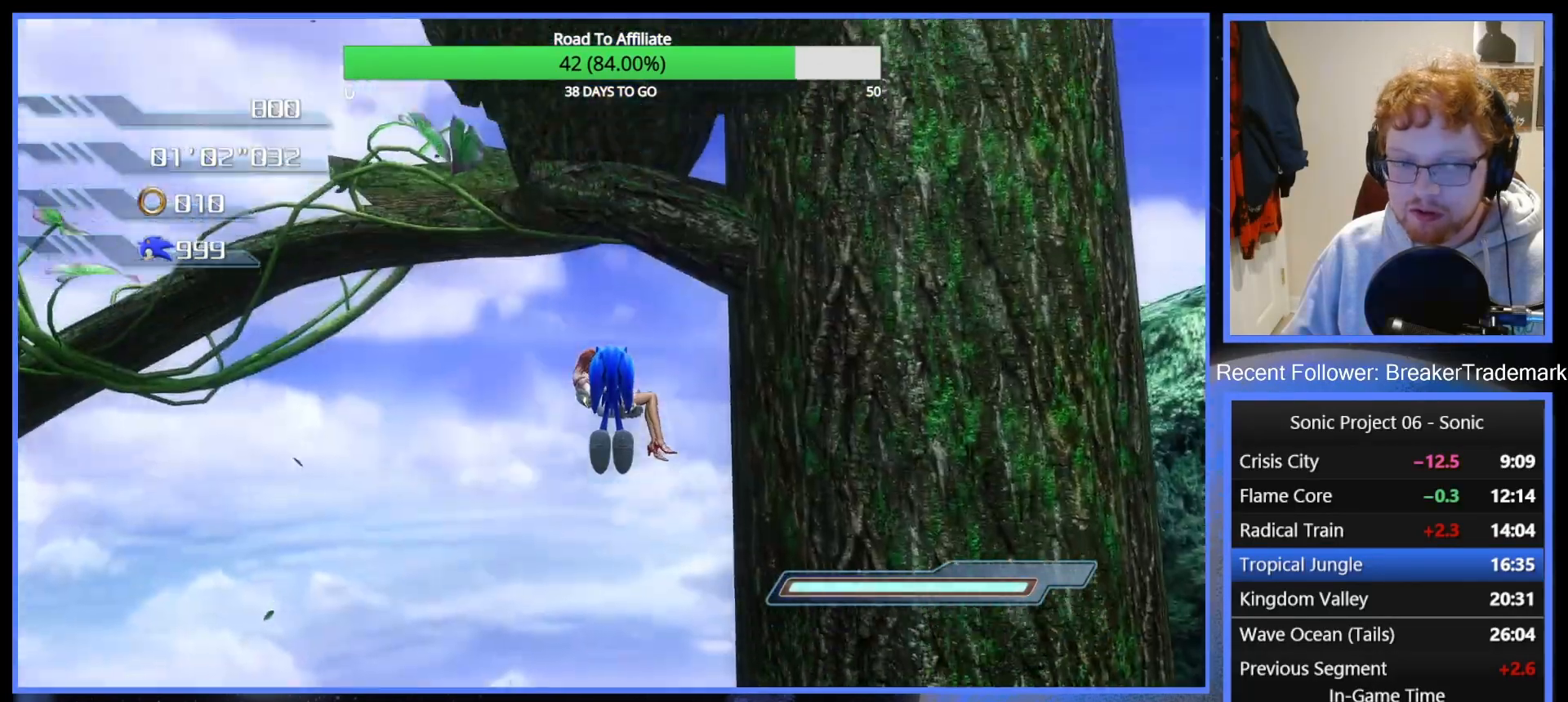
{"buttons": [], "left_stick": "center", "right_stick": "down", "events": []}